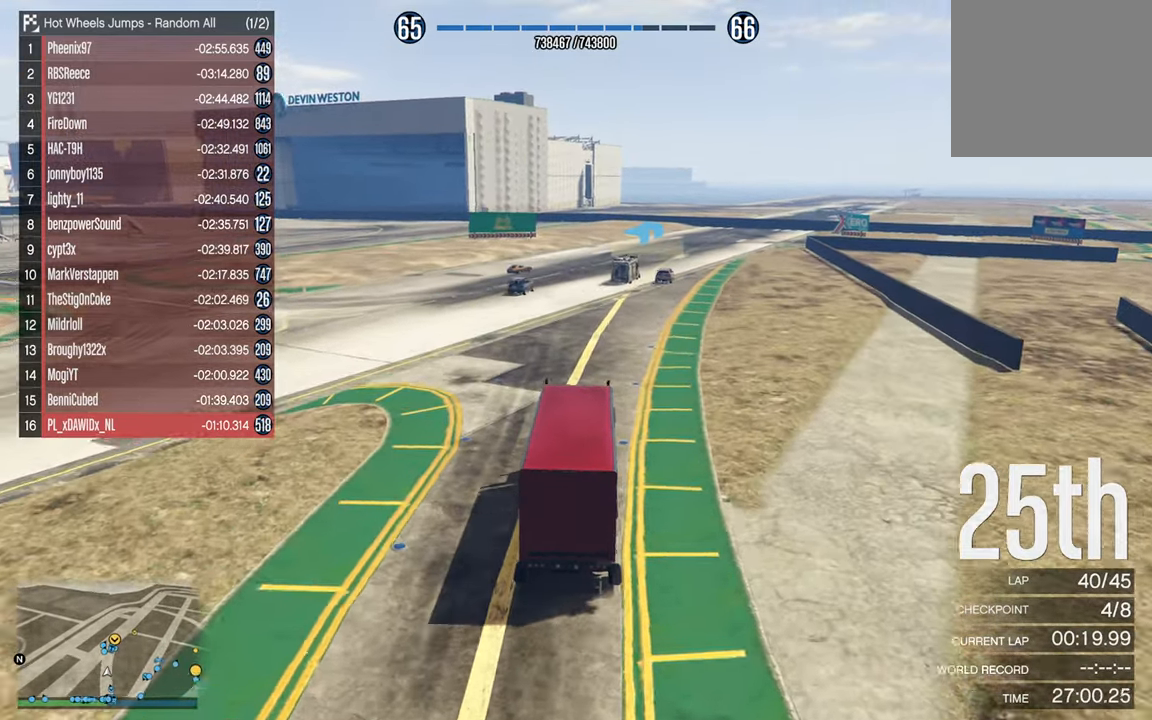
Gameplay with a controller (Xbox layout); each line is a JSON object with the inputs held at the frame after it. "events" lists button and stick changes between this image and that frame as [ms after this image, input, new state], when the widget could be followed in between.
{"buttons": ["R2"], "left_stick": "center", "right_stick": "center", "events": []}
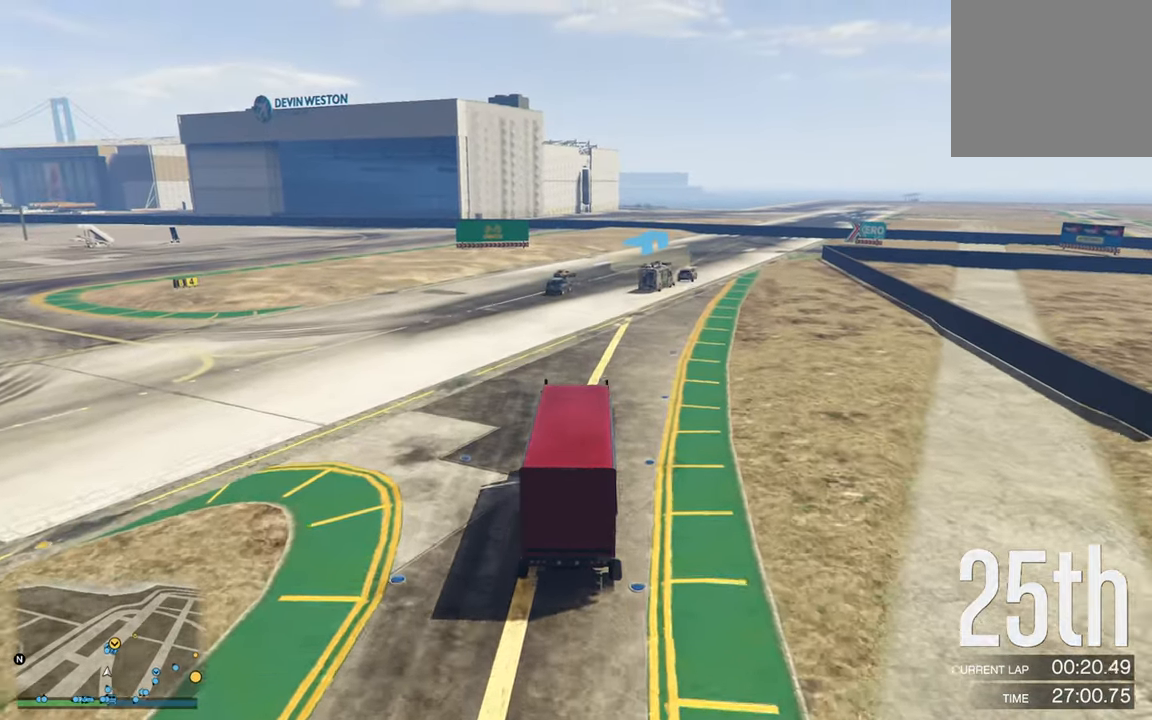
{"buttons": ["R2"], "left_stick": "center", "right_stick": "center", "events": []}
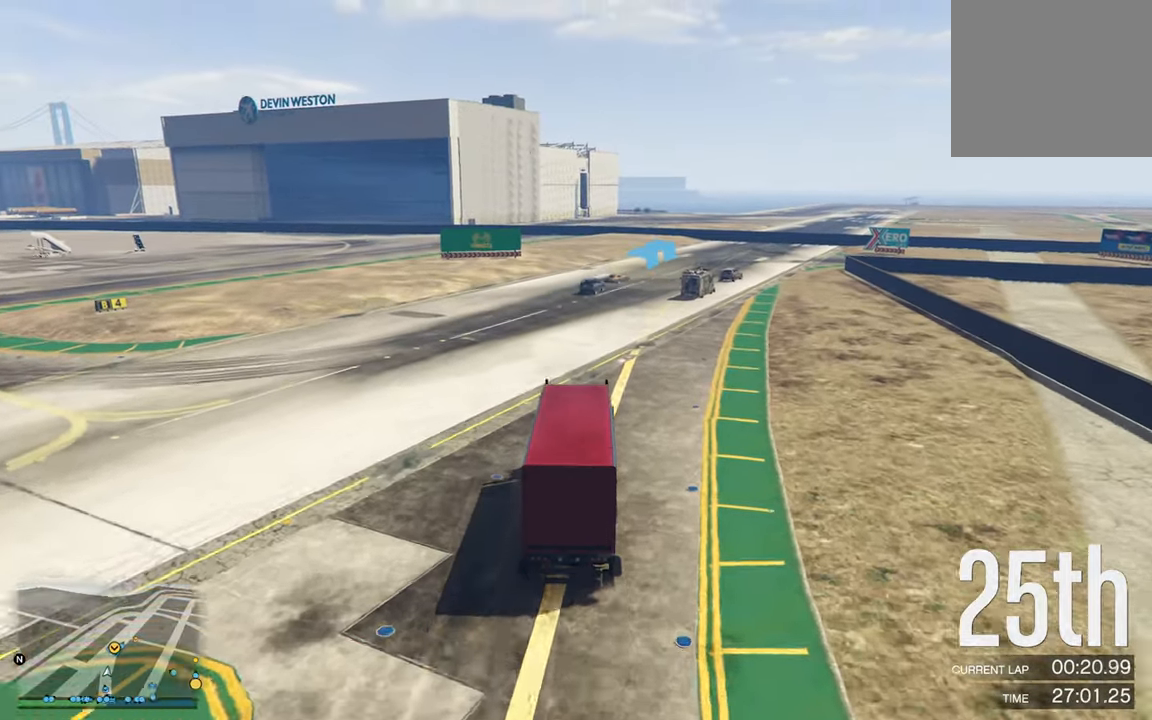
{"buttons": ["R2"], "left_stick": "center", "right_stick": "center", "events": []}
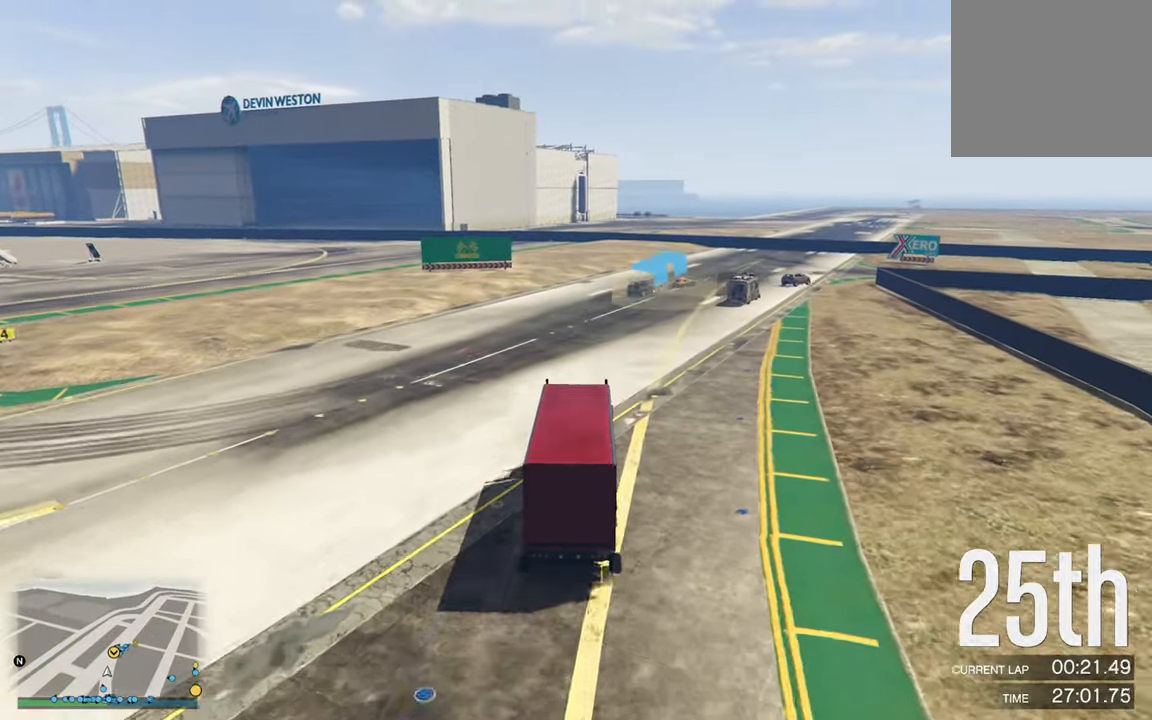
{"buttons": ["R2"], "left_stick": "right", "right_stick": "center", "events": [[400, "left_stick", "right"]]}
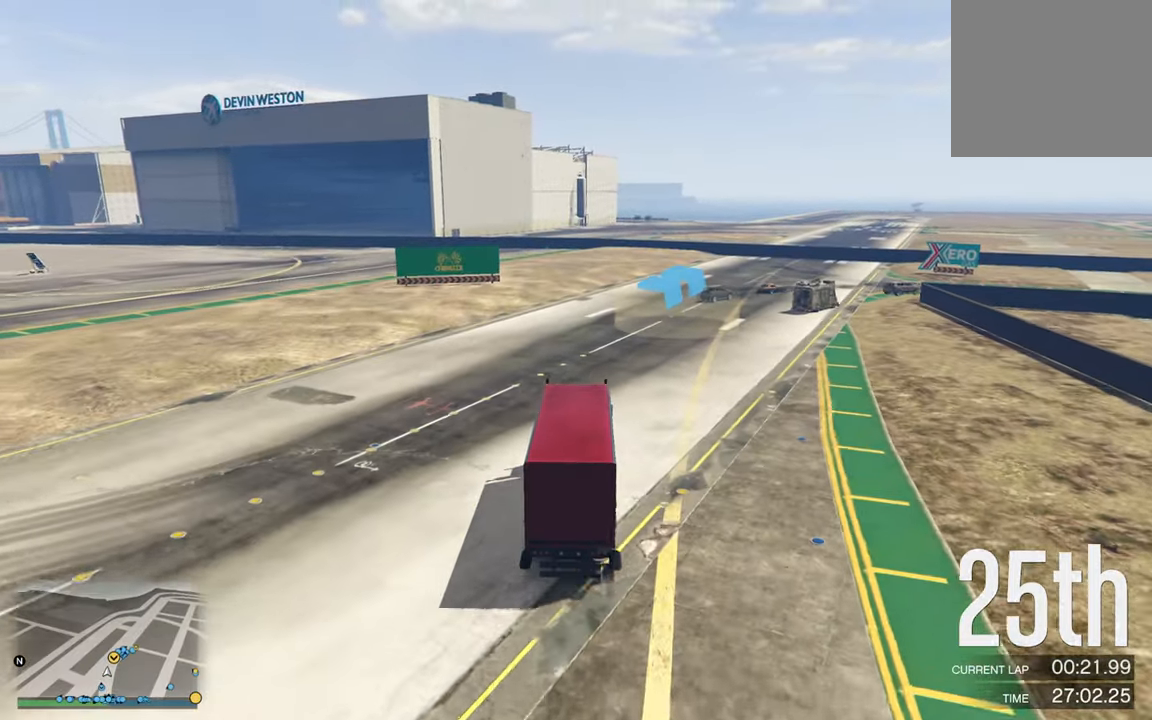
{"buttons": ["R2"], "left_stick": "center", "right_stick": "center", "events": [[67, "left_stick", "center"], [250, "left_stick", "down-right"], [500, "left_stick", "center"]]}
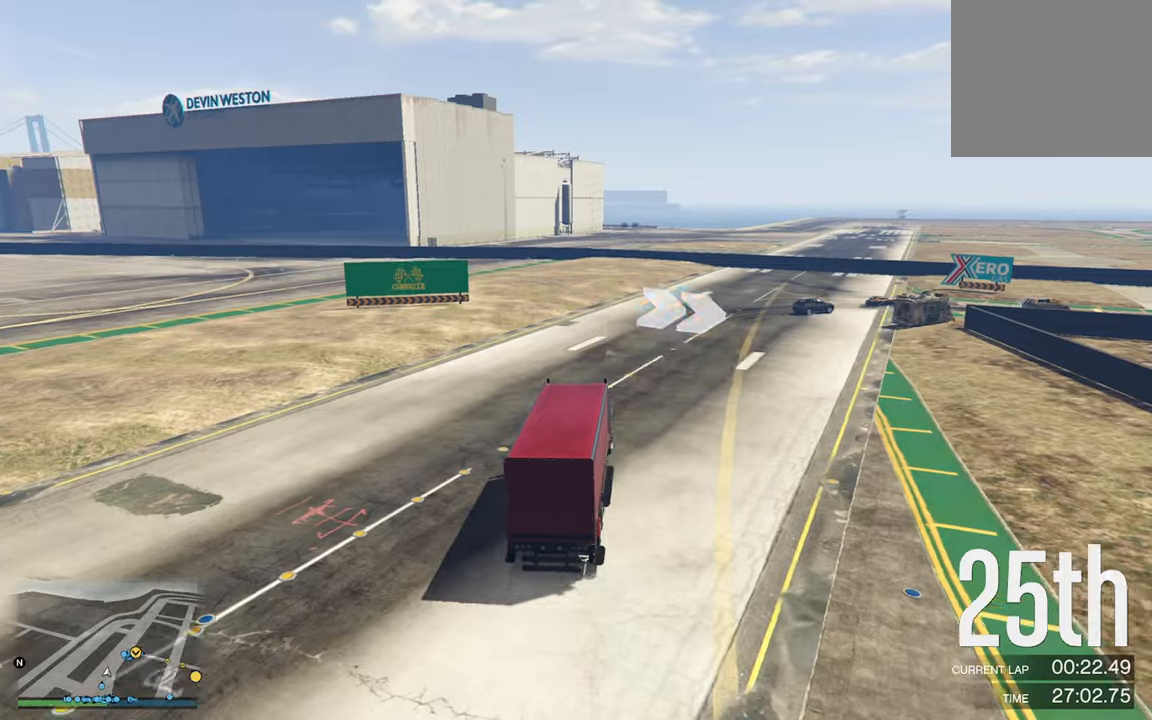
{"buttons": [], "left_stick": "center", "right_stick": "center", "events": [[100, "R2", "up"], [100, "left_stick", "right"], [167, "left_stick", "down-right"], [484, "left_stick", "center"]]}
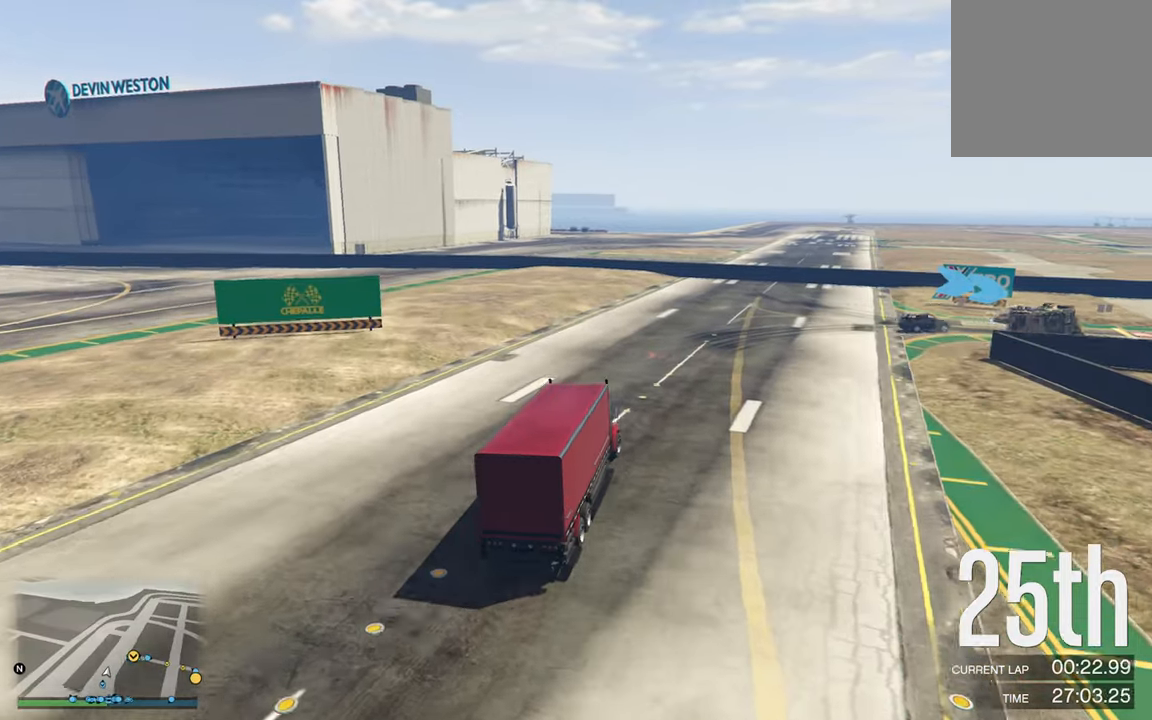
{"buttons": [], "left_stick": "right", "right_stick": "center", "events": [[67, "left_stick", "right"]]}
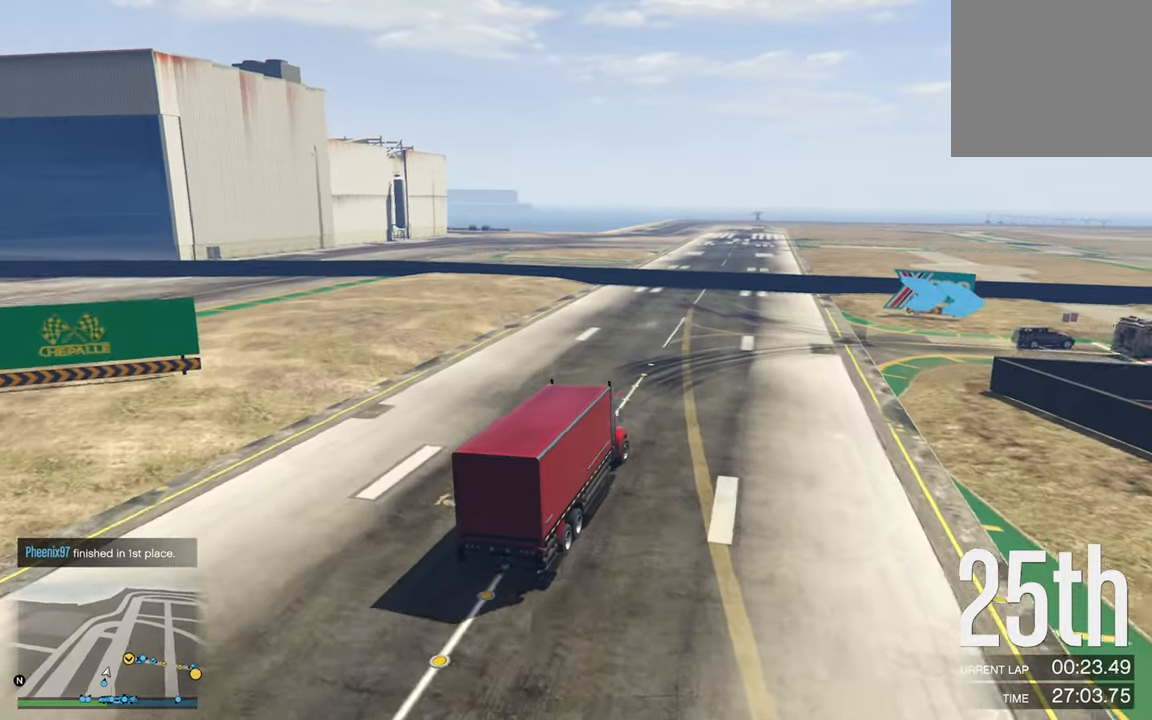
{"buttons": [], "left_stick": "right", "right_stick": "center", "events": [[200, "left_stick", "center"], [267, "left_stick", "right"]]}
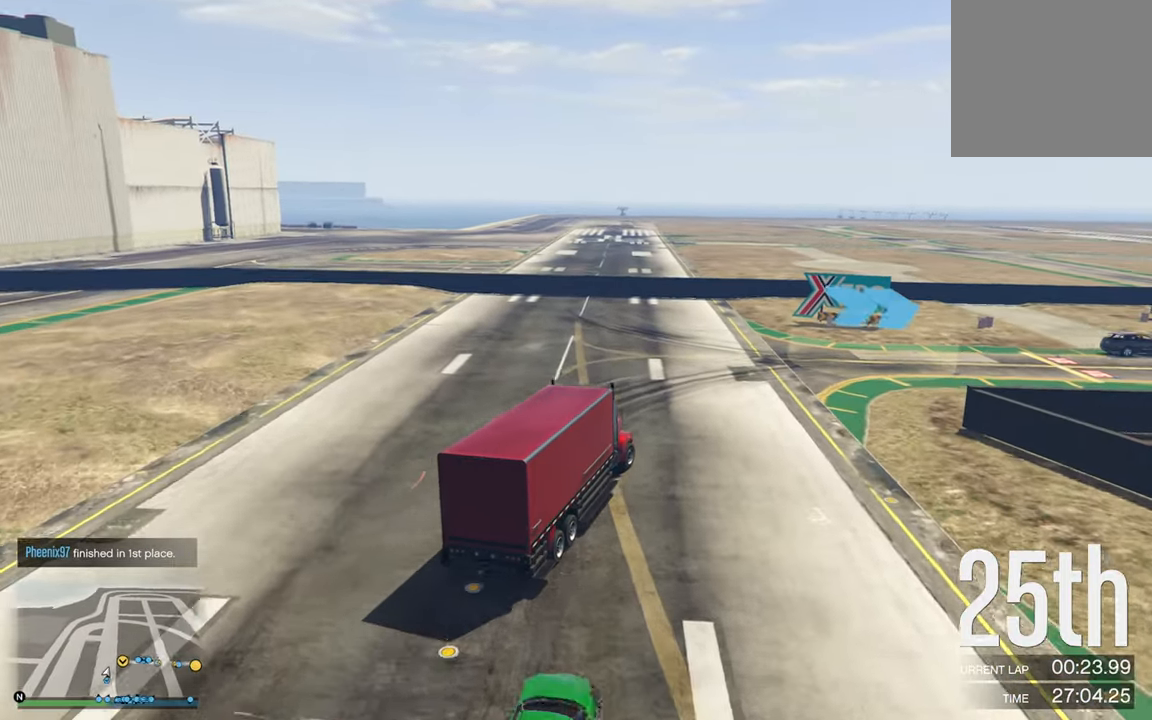
{"buttons": ["R2"], "left_stick": "right", "right_stick": "center", "events": [[400, "R2", "down"]]}
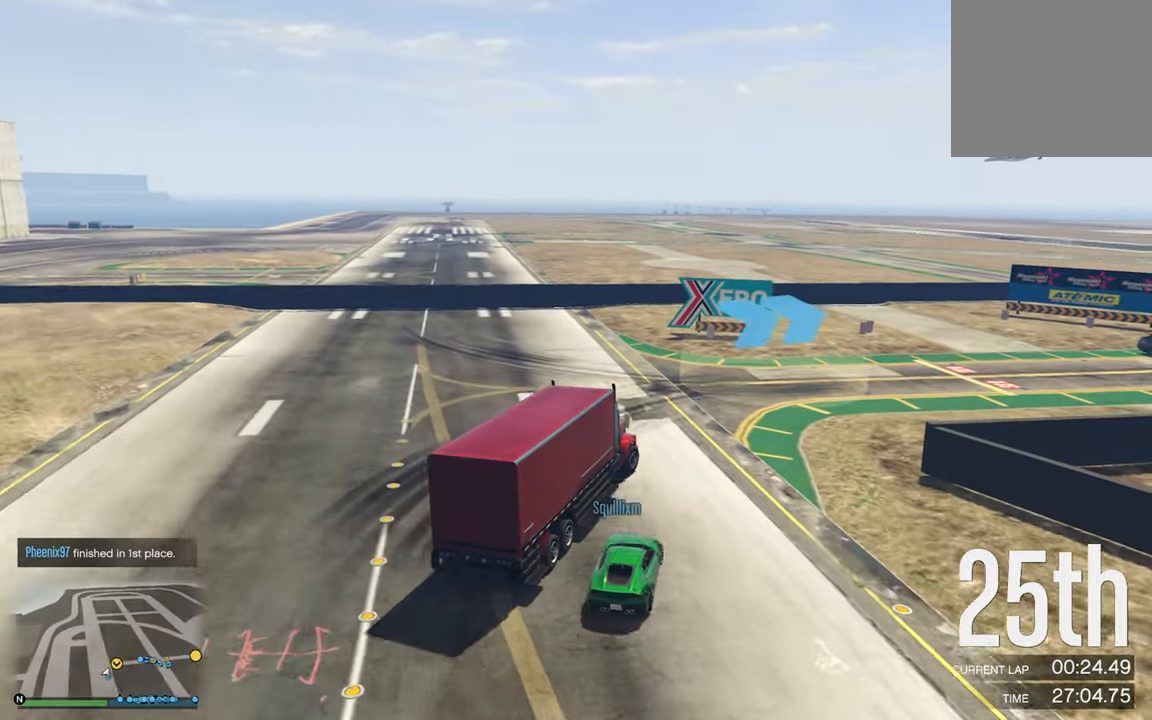
{"buttons": ["R2"], "left_stick": "right", "right_stick": "center", "events": [[34, "left_stick", "center"], [167, "left_stick", "right"], [234, "R2", "up"], [317, "R2", "down"]]}
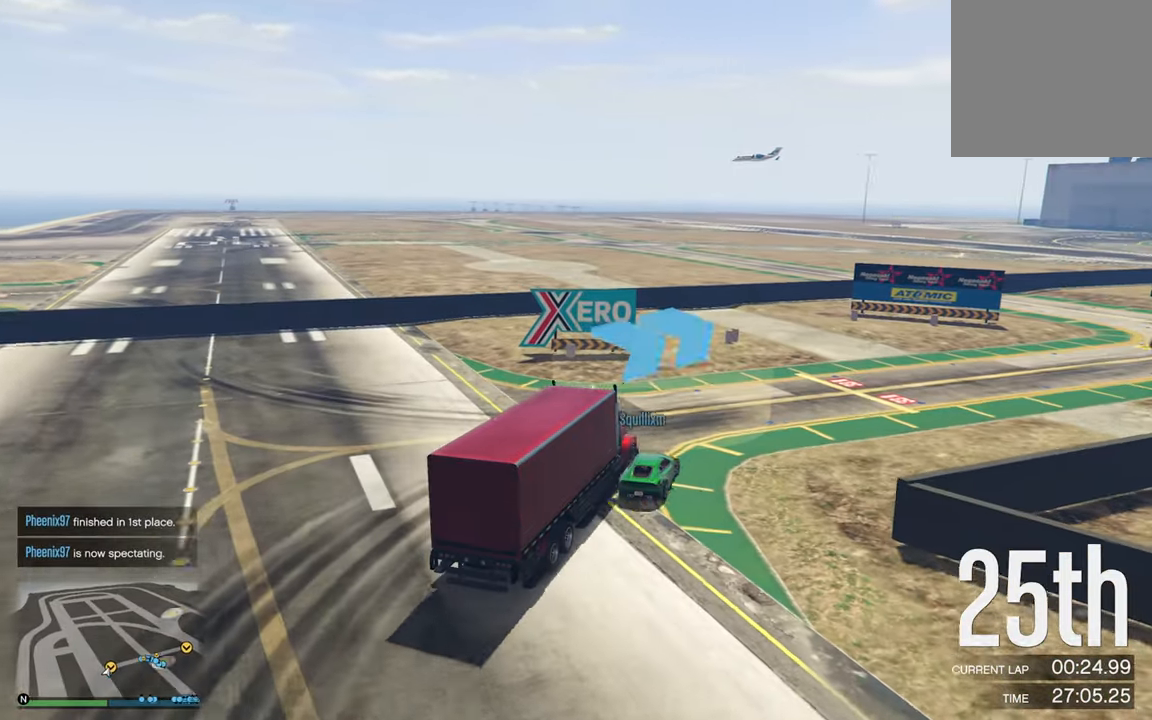
{"buttons": ["R2"], "left_stick": "down-right", "right_stick": "center", "events": [[50, "left_stick", "center"], [134, "left_stick", "right"], [217, "left_stick", "down-right"], [350, "left_stick", "center"], [467, "left_stick", "down-right"]]}
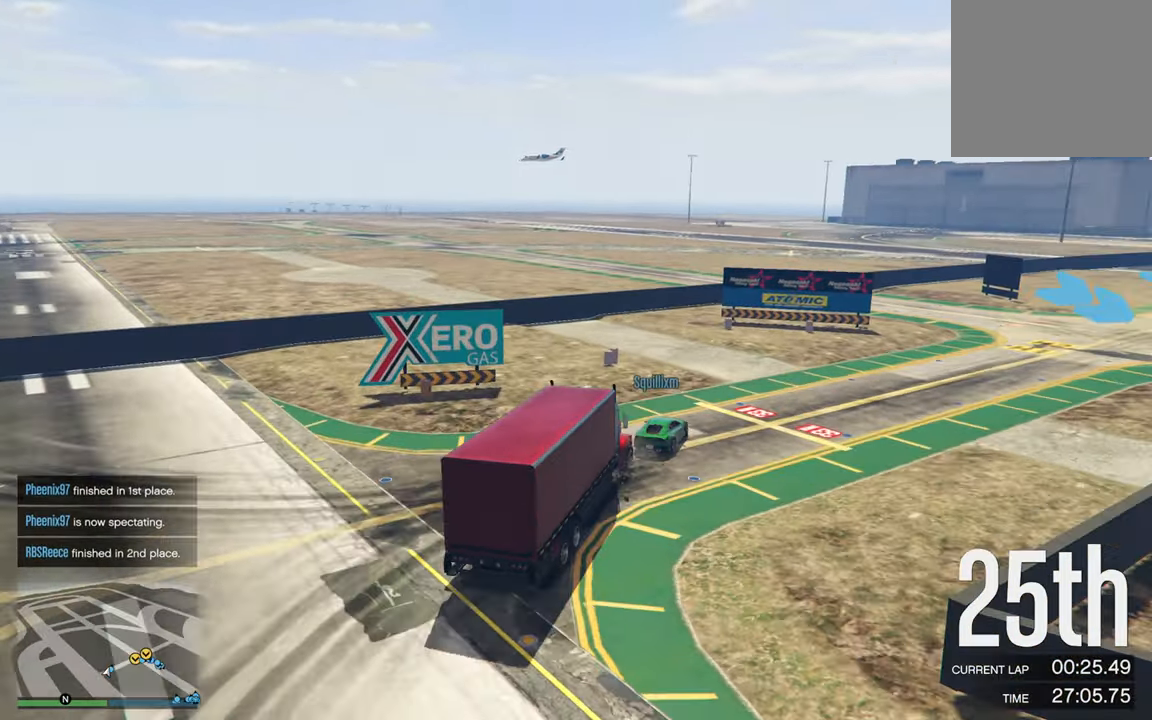
{"buttons": ["R2"], "left_stick": "right", "right_stick": "center", "events": [[234, "left_stick", "center"], [317, "left_stick", "right"]]}
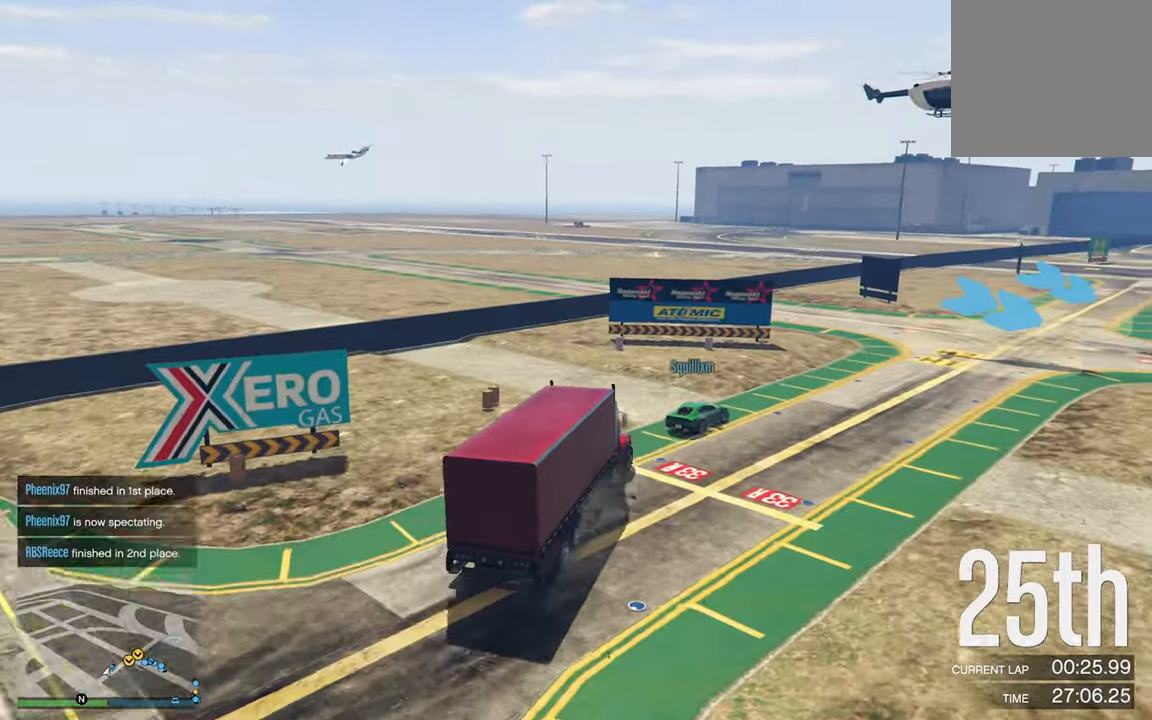
{"buttons": [], "left_stick": "right", "right_stick": "center", "events": [[250, "R2", "up"]]}
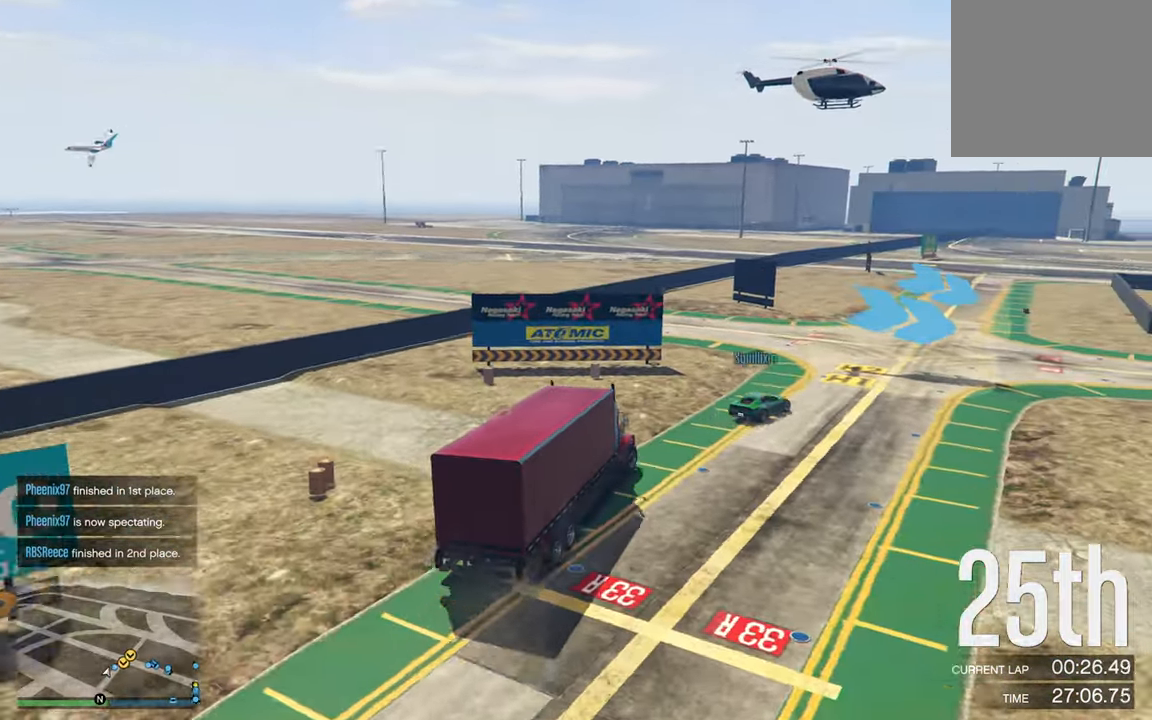
{"buttons": [], "left_stick": "right", "right_stick": "center", "events": [[67, "R2", "down"], [483, "R2", "up"]]}
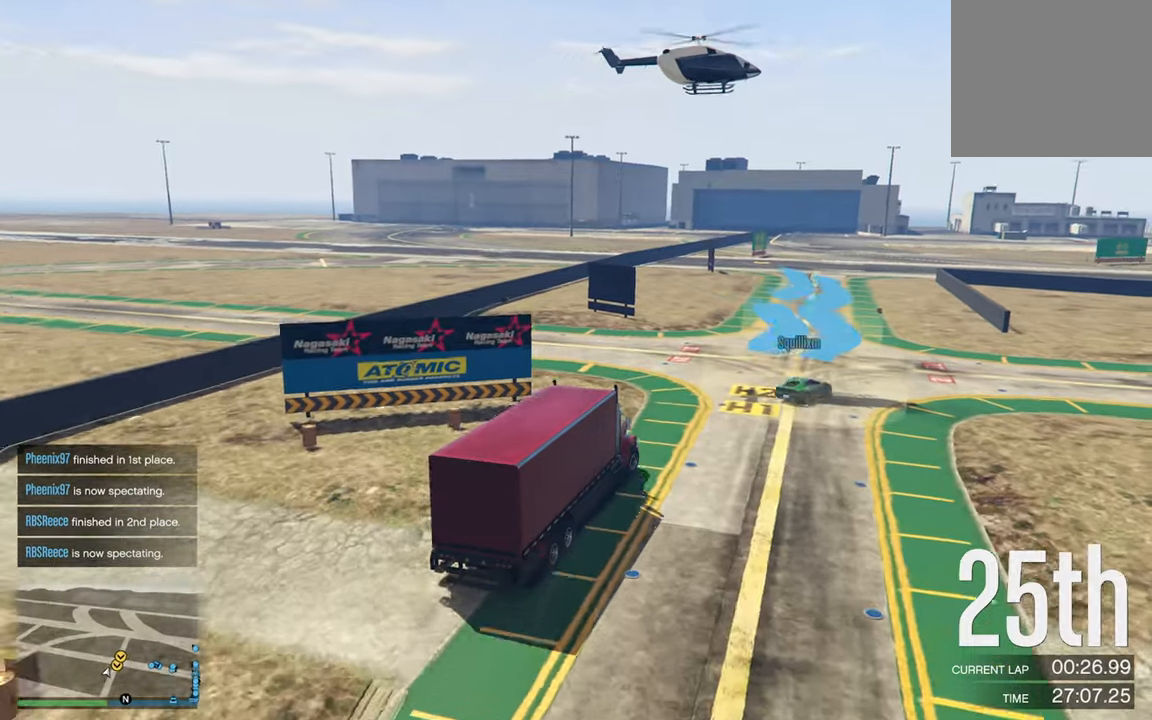
{"buttons": ["R2"], "left_stick": "right", "right_stick": "center", "events": [[33, "R2", "down"]]}
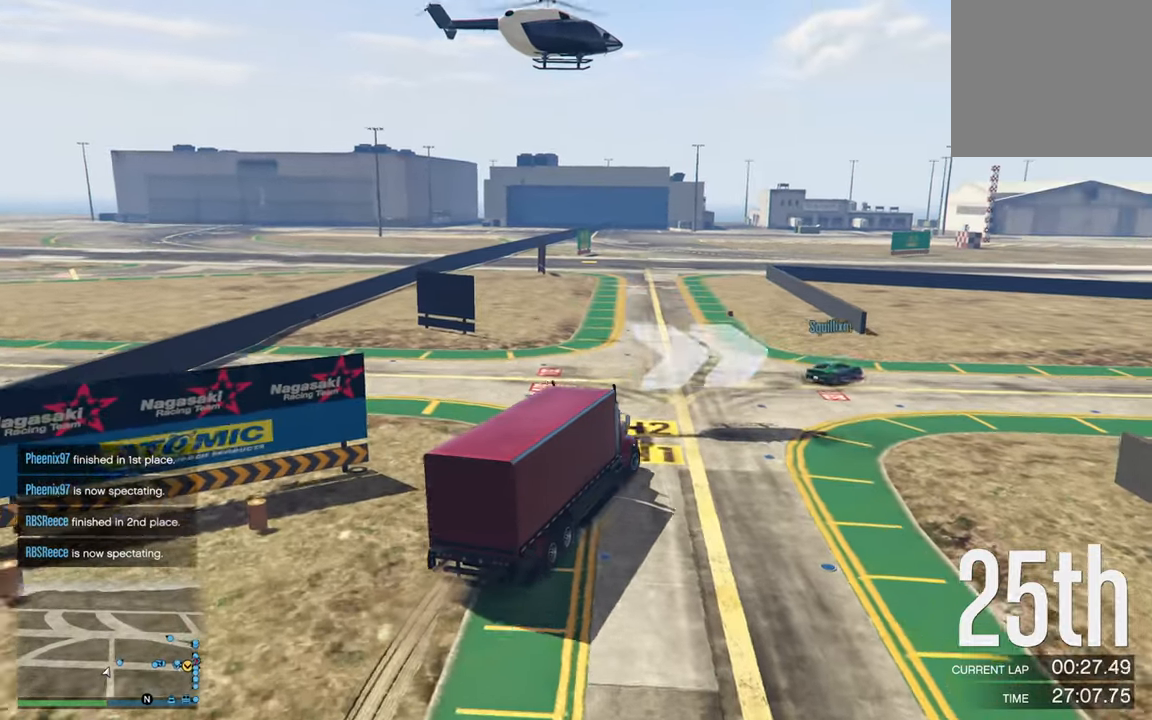
{"buttons": ["R2"], "left_stick": "right", "right_stick": "center", "events": []}
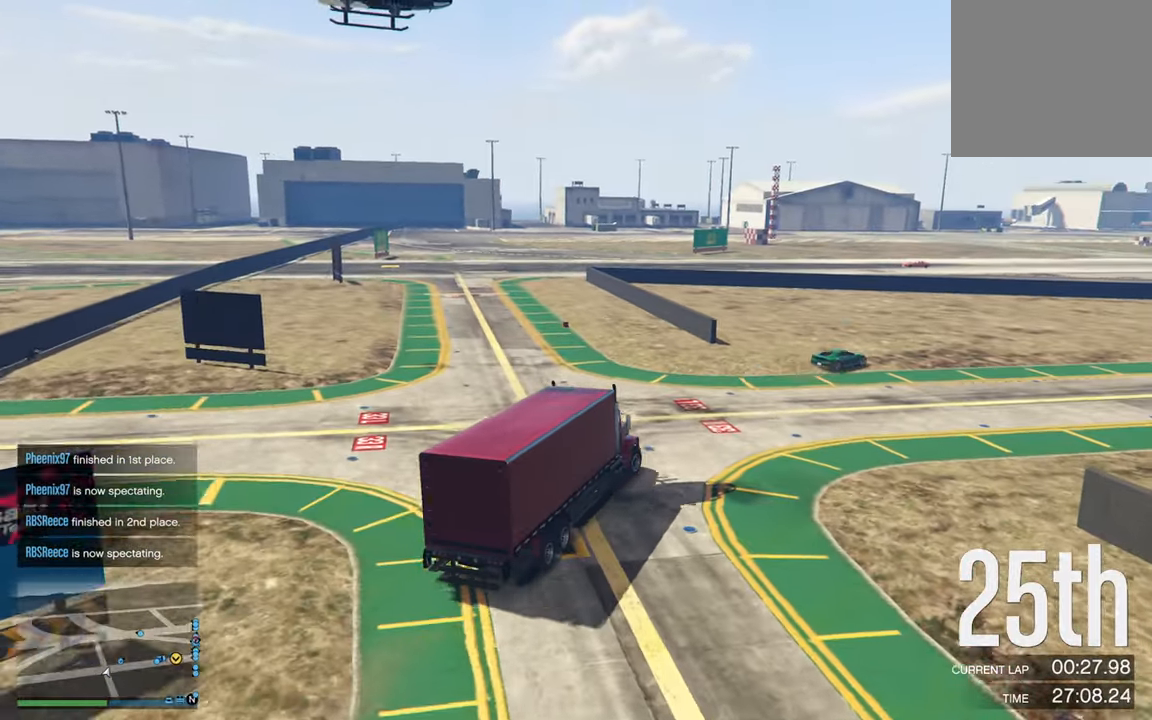
{"buttons": ["R2"], "left_stick": "right", "right_stick": "center", "events": []}
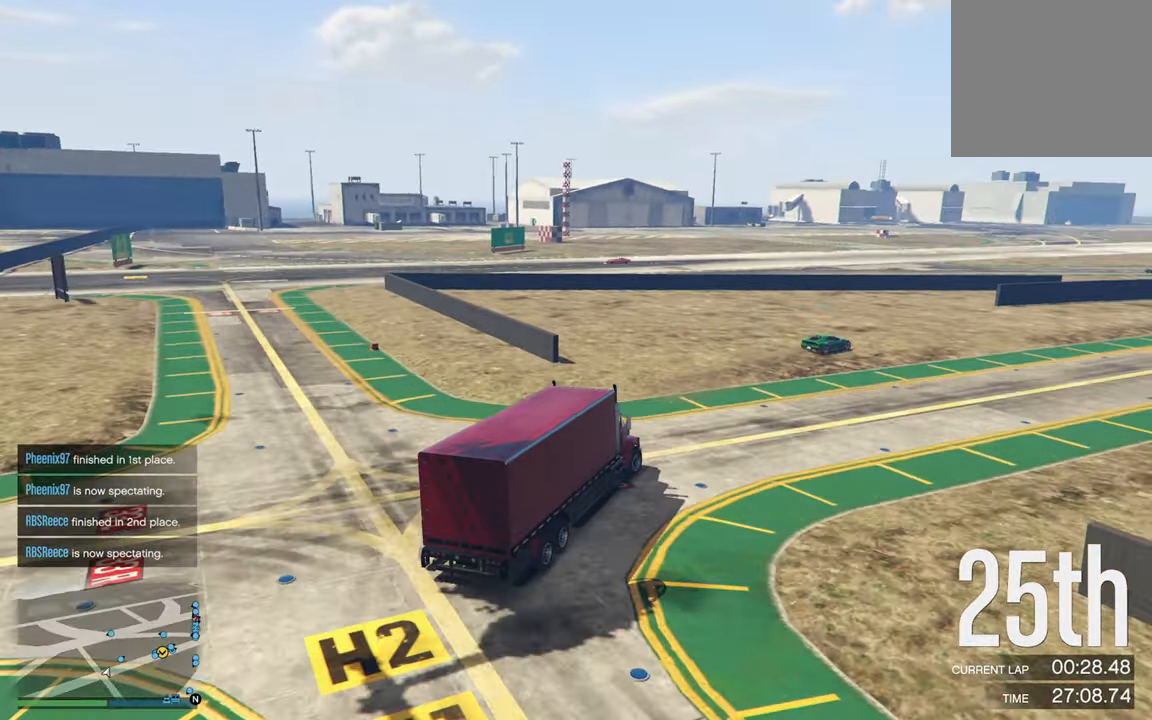
{"buttons": ["R2"], "left_stick": "down-right", "right_stick": "center", "events": [[250, "left_stick", "center"], [383, "left_stick", "down-right"]]}
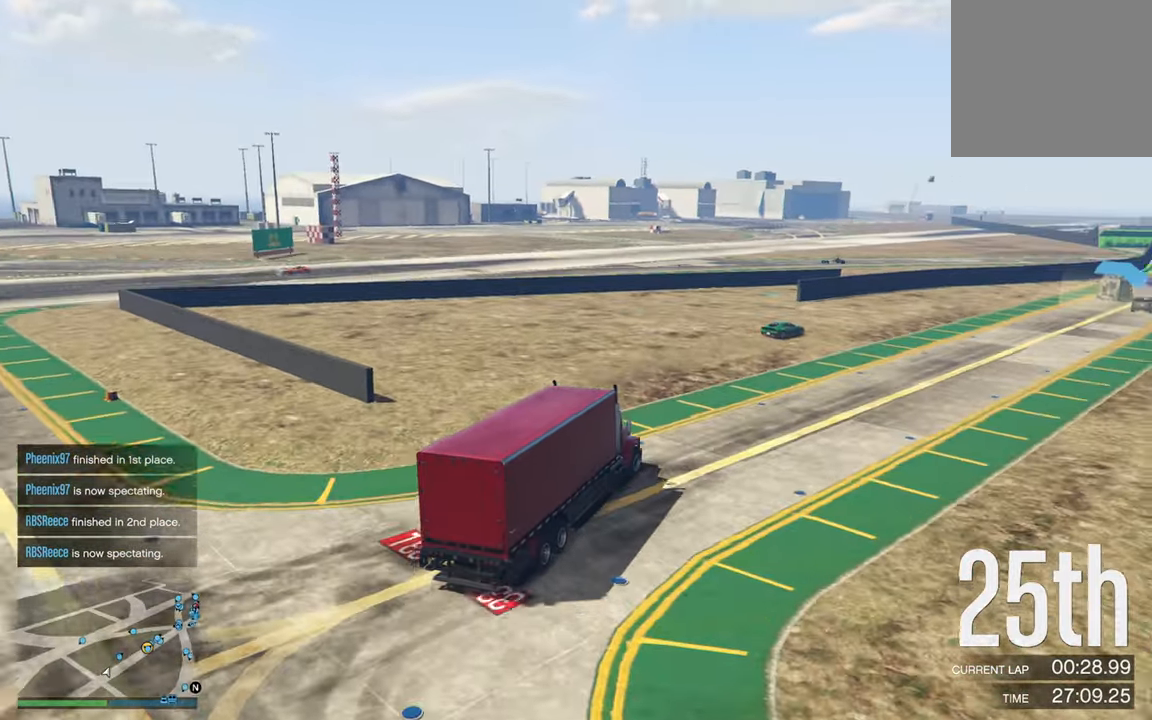
{"buttons": ["R2"], "left_stick": "down-right", "right_stick": "center", "events": [[166, "left_stick", "center"], [383, "left_stick", "down-right"]]}
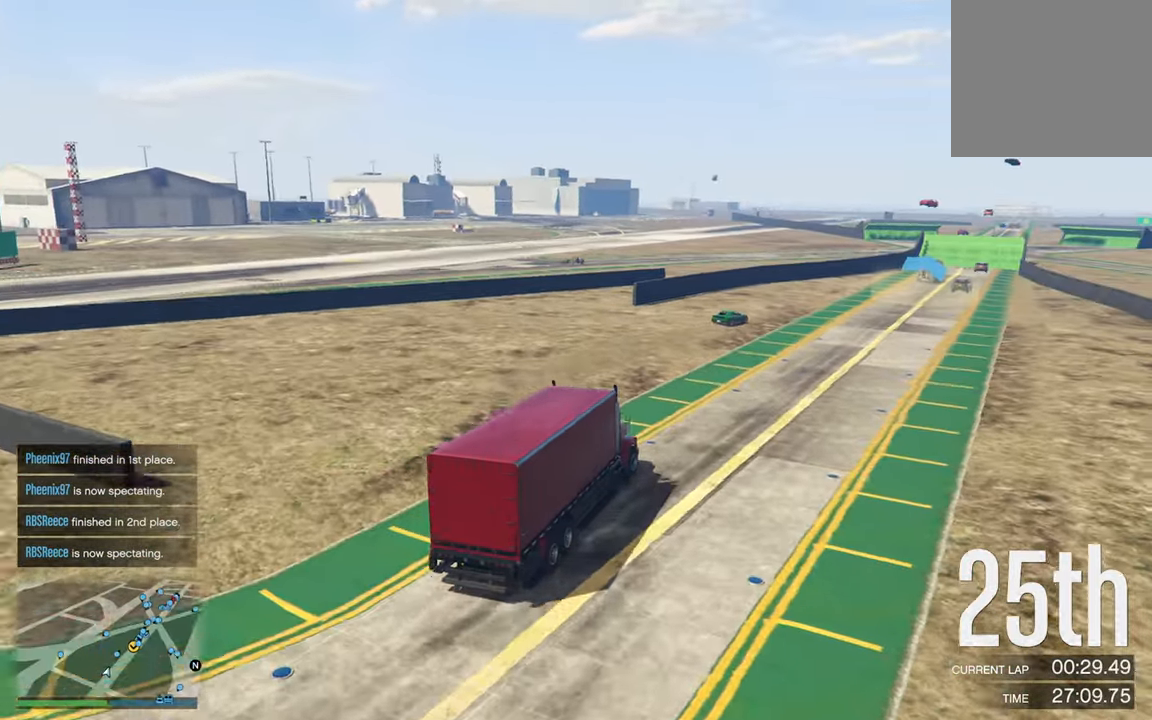
{"buttons": ["R2"], "left_stick": "center", "right_stick": "center", "events": [[50, "left_stick", "center"], [283, "left_stick", "down-right"], [400, "left_stick", "center"]]}
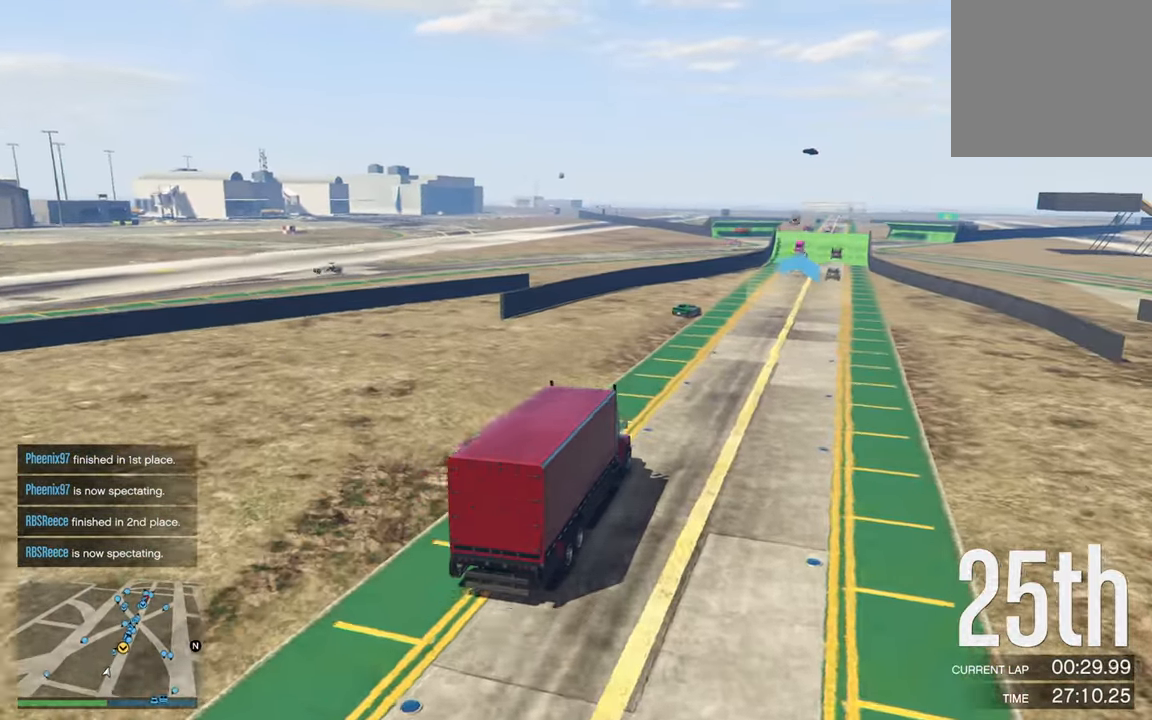
{"buttons": ["R2"], "left_stick": "center", "right_stick": "center", "events": [[183, "left_stick", "down-right"], [300, "left_stick", "center"]]}
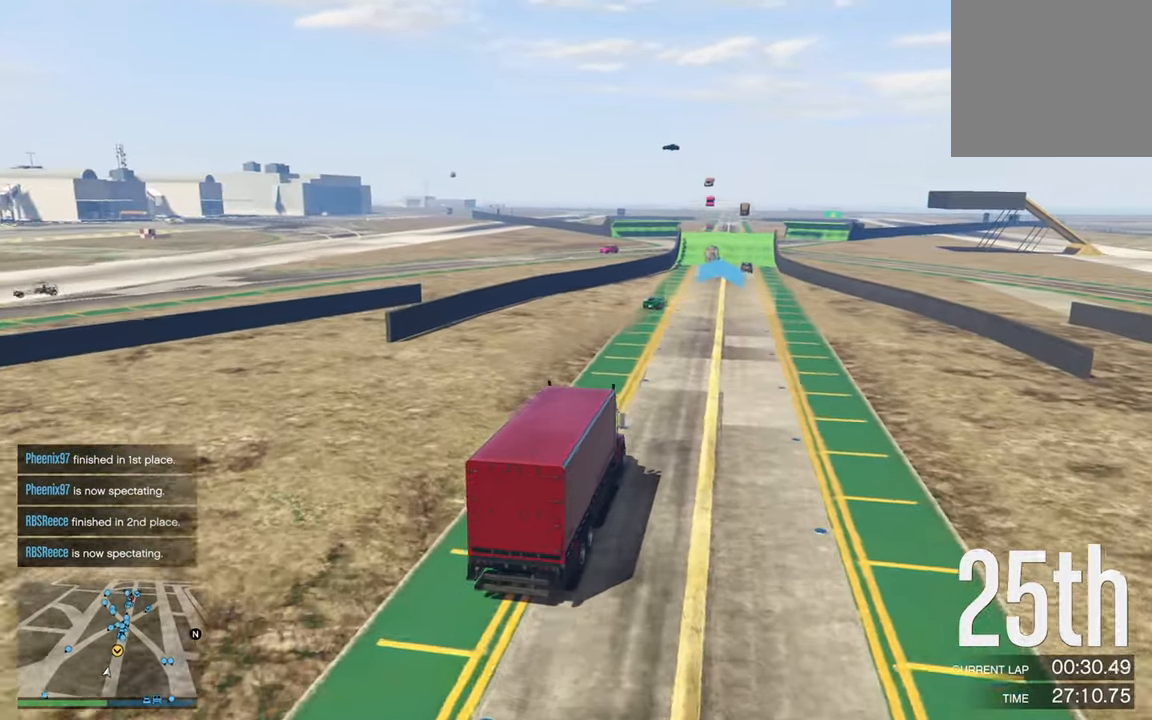
{"buttons": ["R2"], "left_stick": "center", "right_stick": "center", "events": []}
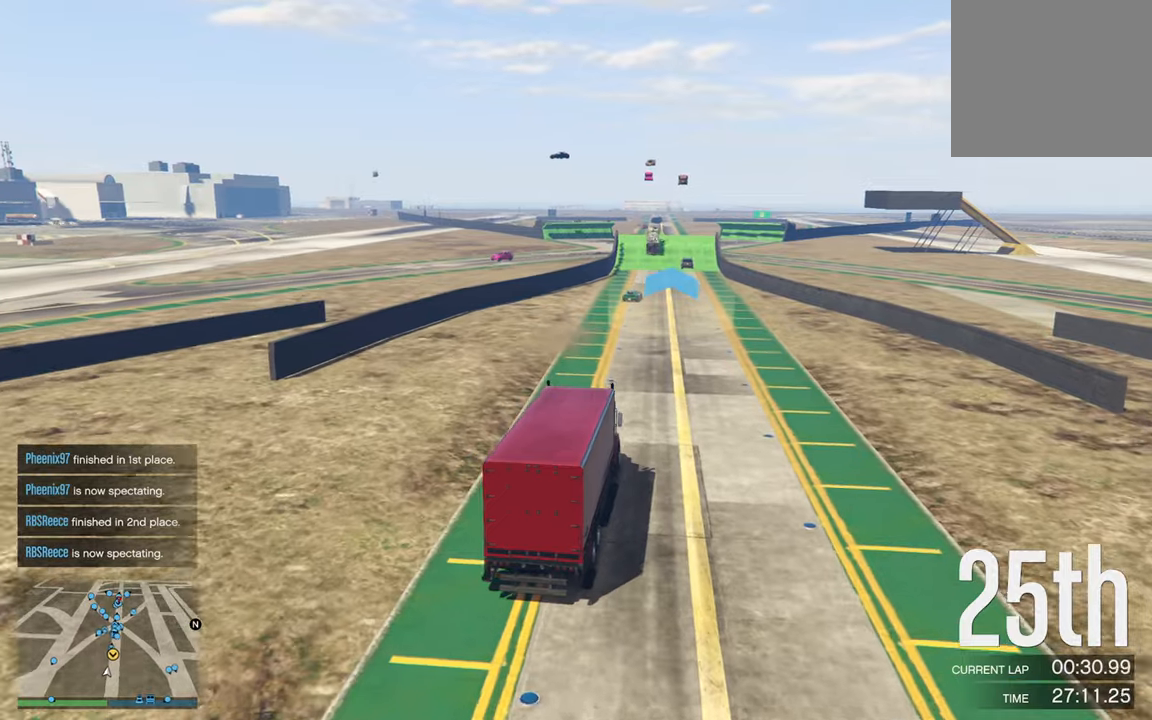
{"buttons": ["R2"], "left_stick": "center", "right_stick": "center", "events": []}
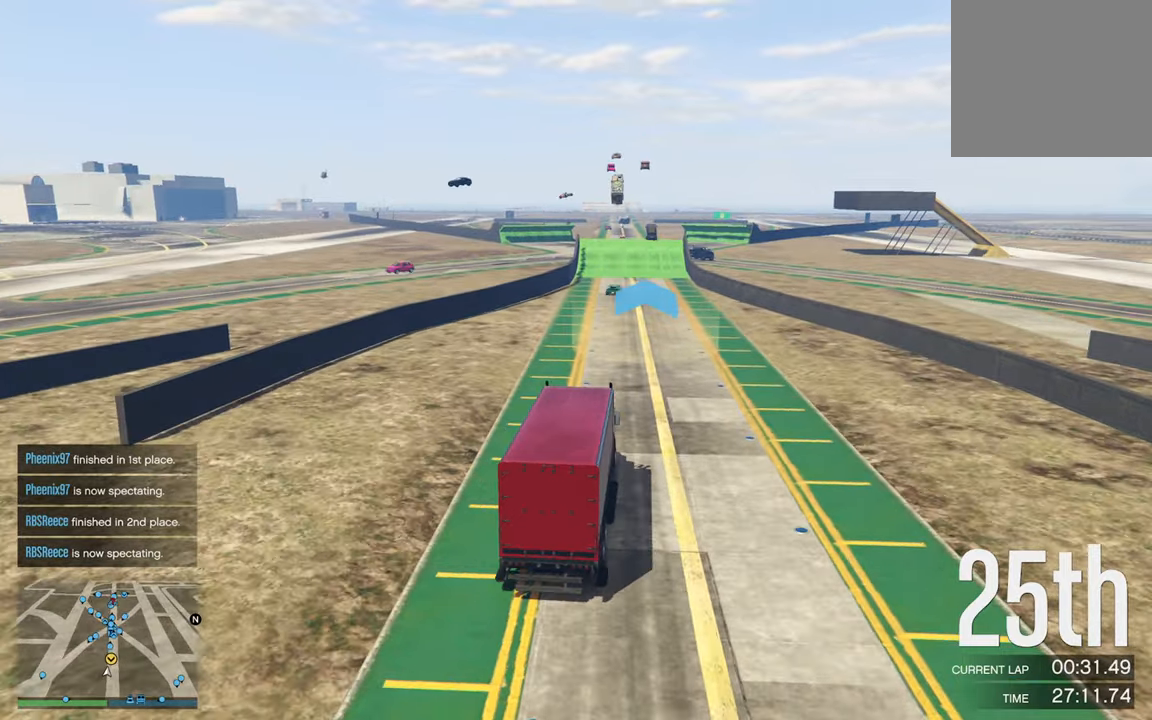
{"buttons": ["R2"], "left_stick": "center", "right_stick": "center", "events": []}
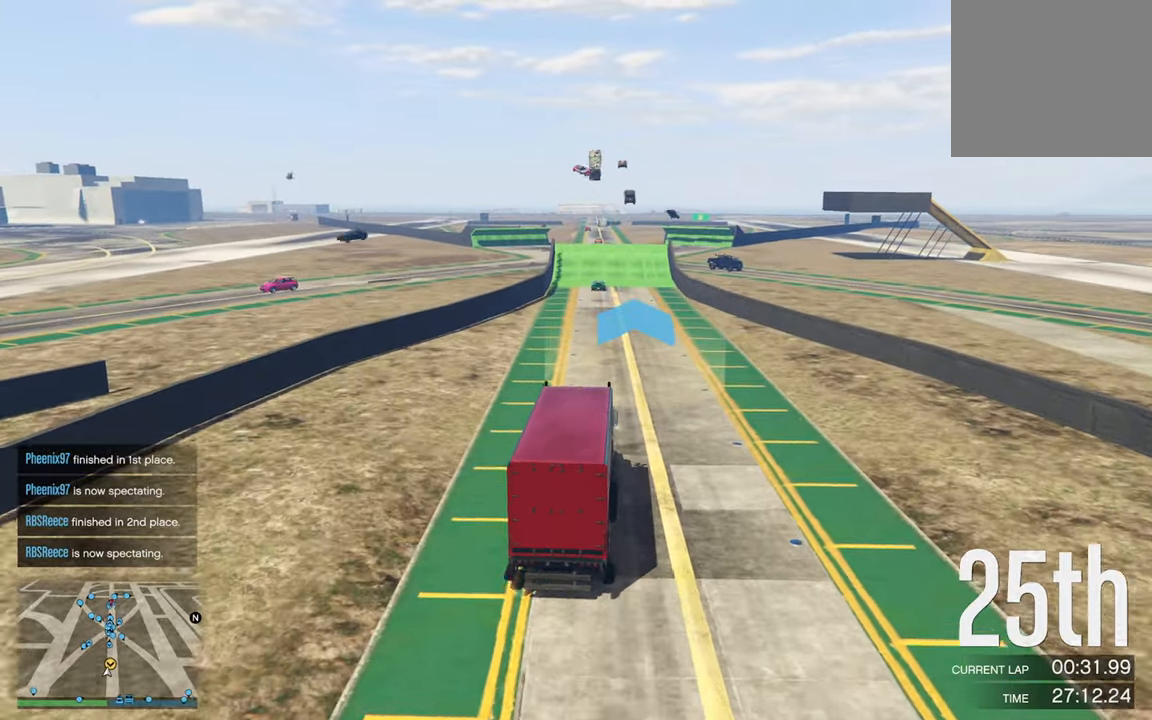
{"buttons": ["R2"], "left_stick": "center", "right_stick": "center", "events": []}
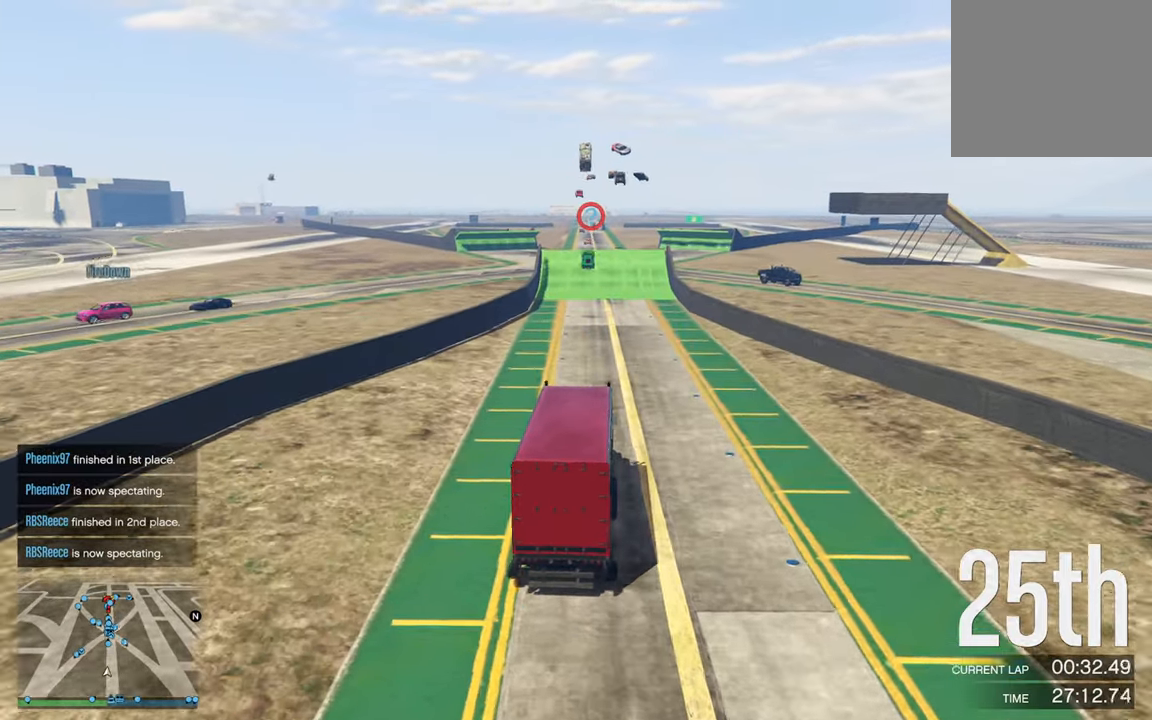
{"buttons": ["R2"], "left_stick": "left", "right_stick": "center", "events": [[17, "left_stick", "left"], [83, "left_stick", "center"], [500, "left_stick", "left"]]}
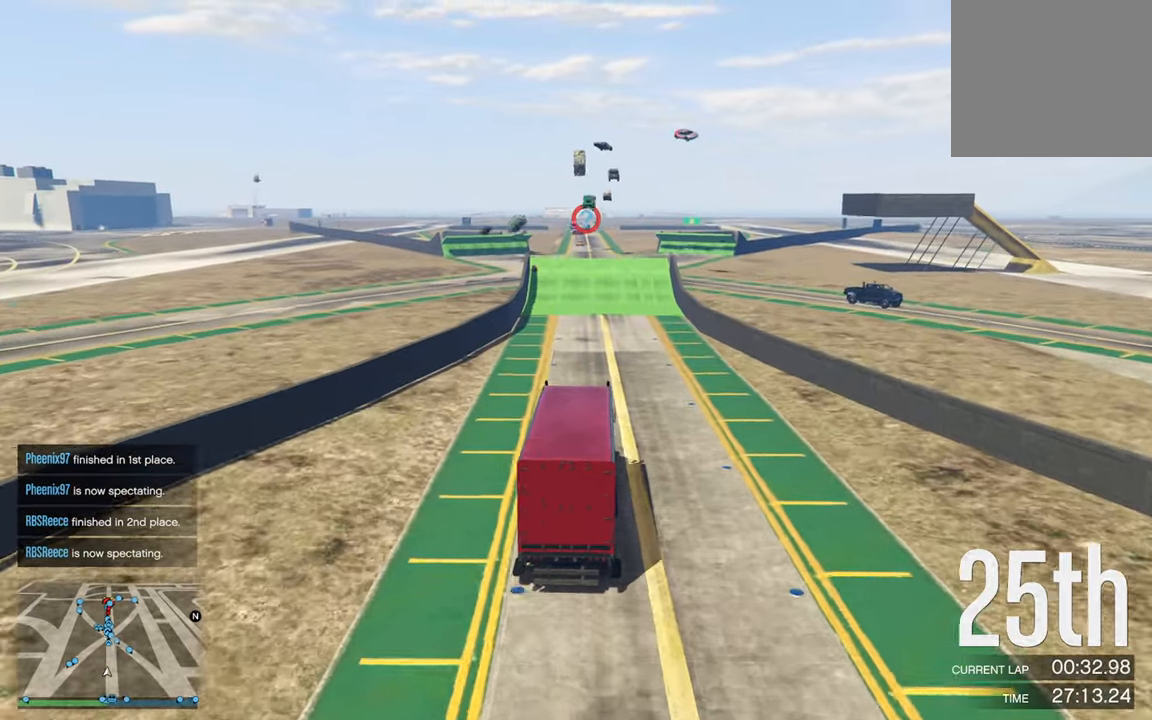
{"buttons": ["R2"], "left_stick": "center", "right_stick": "center", "events": [[50, "left_stick", "center"], [350, "left_stick", "left"], [417, "left_stick", "center"]]}
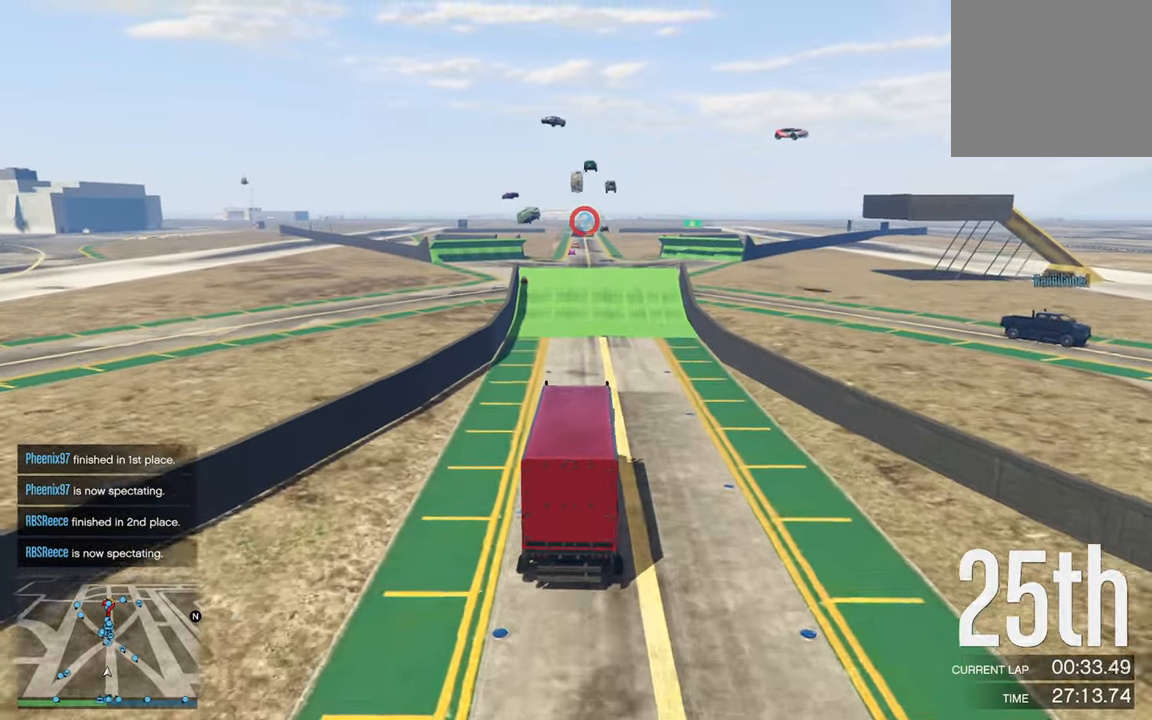
{"buttons": ["R2"], "left_stick": "center", "right_stick": "center", "events": []}
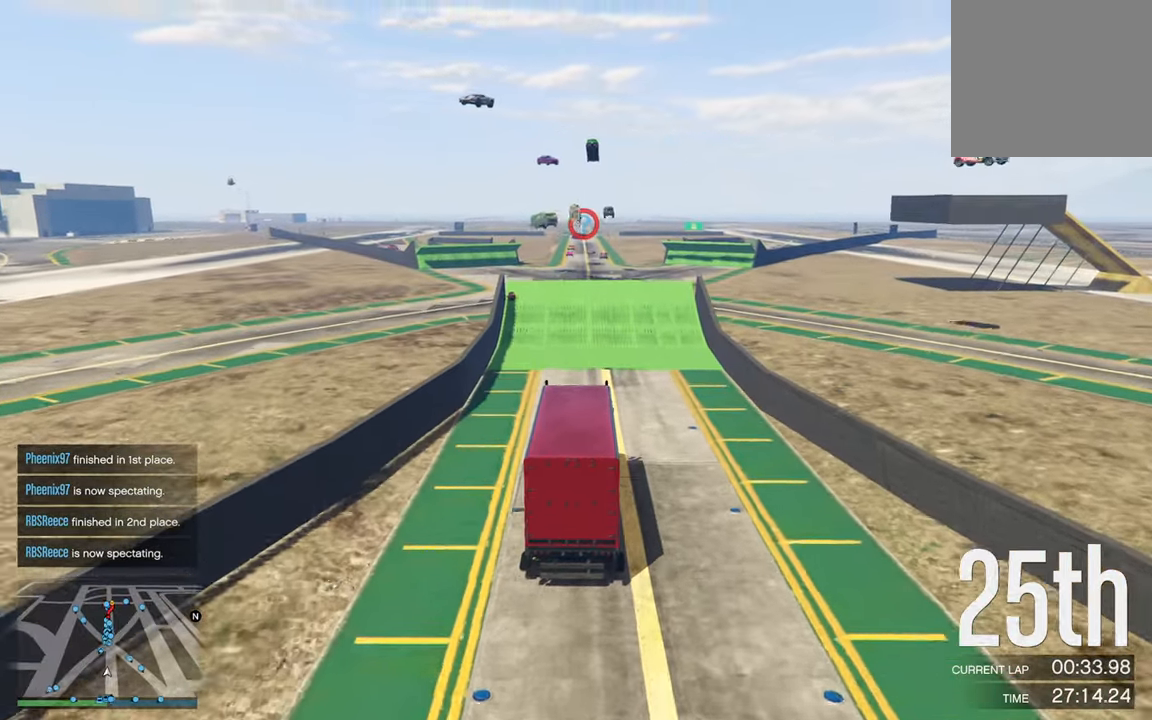
{"buttons": ["R2"], "left_stick": "center", "right_stick": "center", "events": []}
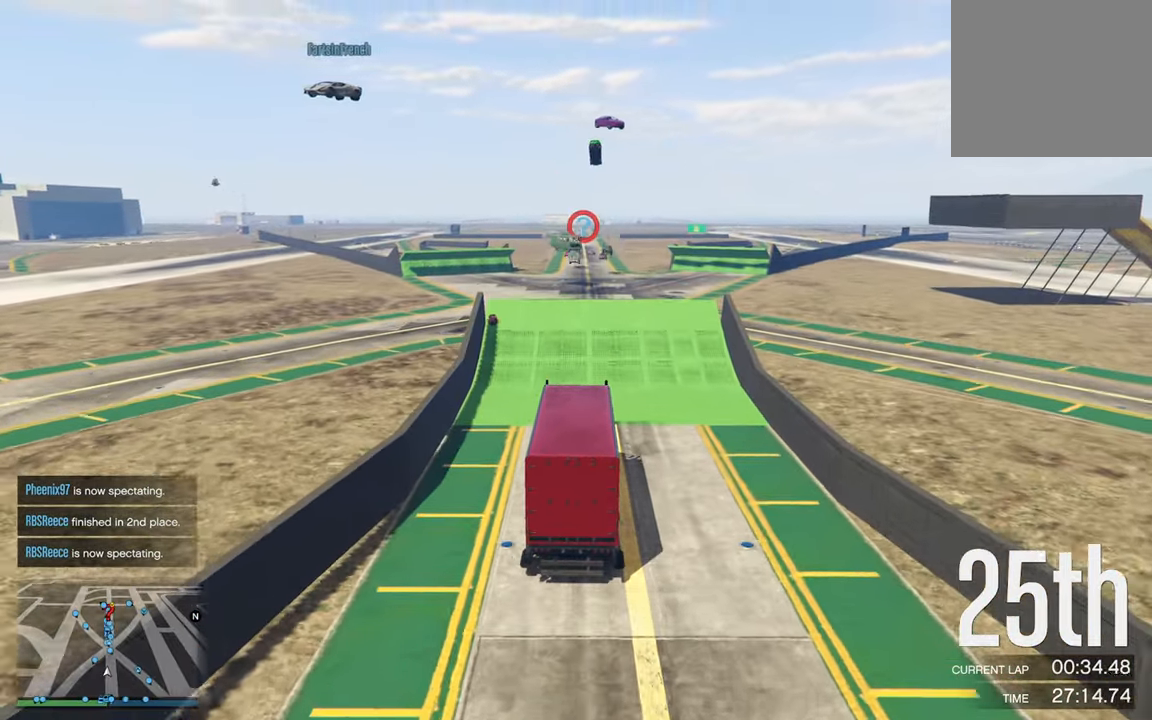
{"buttons": ["R2"], "left_stick": "center", "right_stick": "center", "events": []}